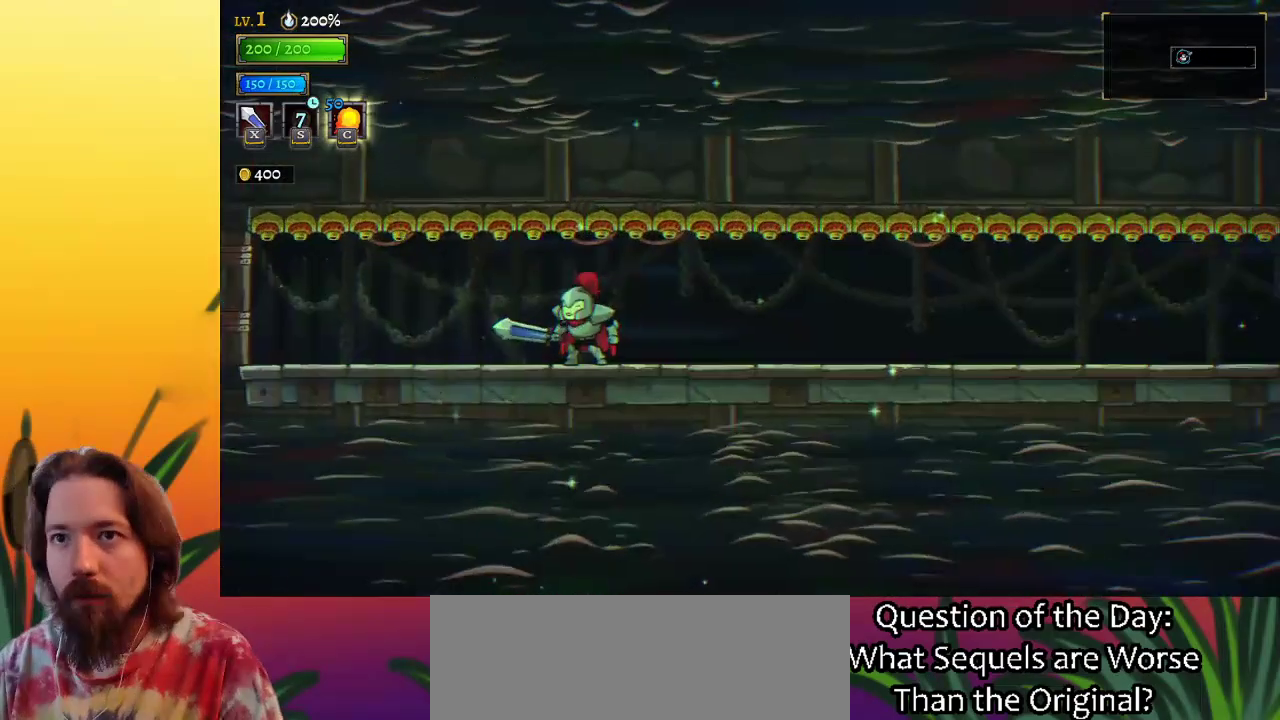
Gameplay with keyboard; each line is a JSON object with the keys held at the frame after it. "events" lists presses ("down") and releases ("up") of "a", "c", "d", "down", "left", "right", "s", "up", "x" and "z" between this image and that frame as [ms after this image, input, new state], when the widget could be followed in between. No other keys are recorded. Mouse input is not recorded.
{"keys": ["d", "right"], "events": [[133, "d", "down"], [267, "d", "up"], [450, "d", "down"]]}
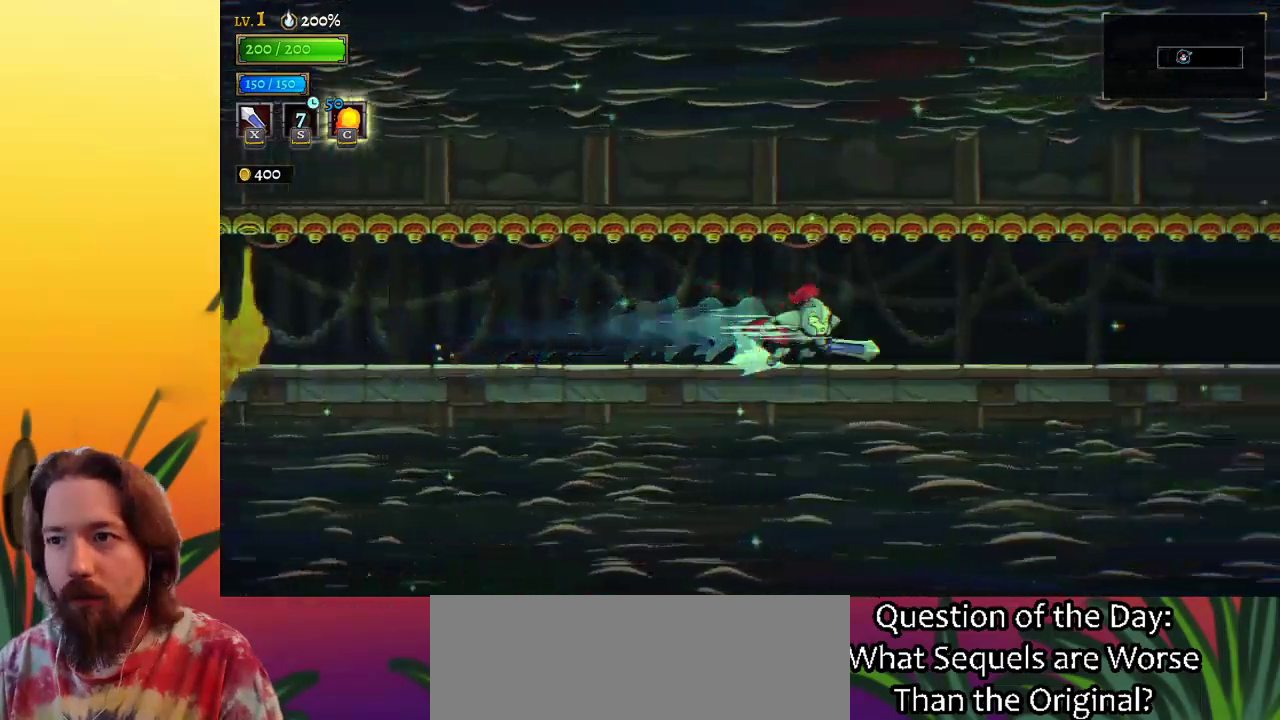
{"keys": ["right"], "events": [[133, "d", "up"], [333, "d", "down"], [467, "d", "up"]]}
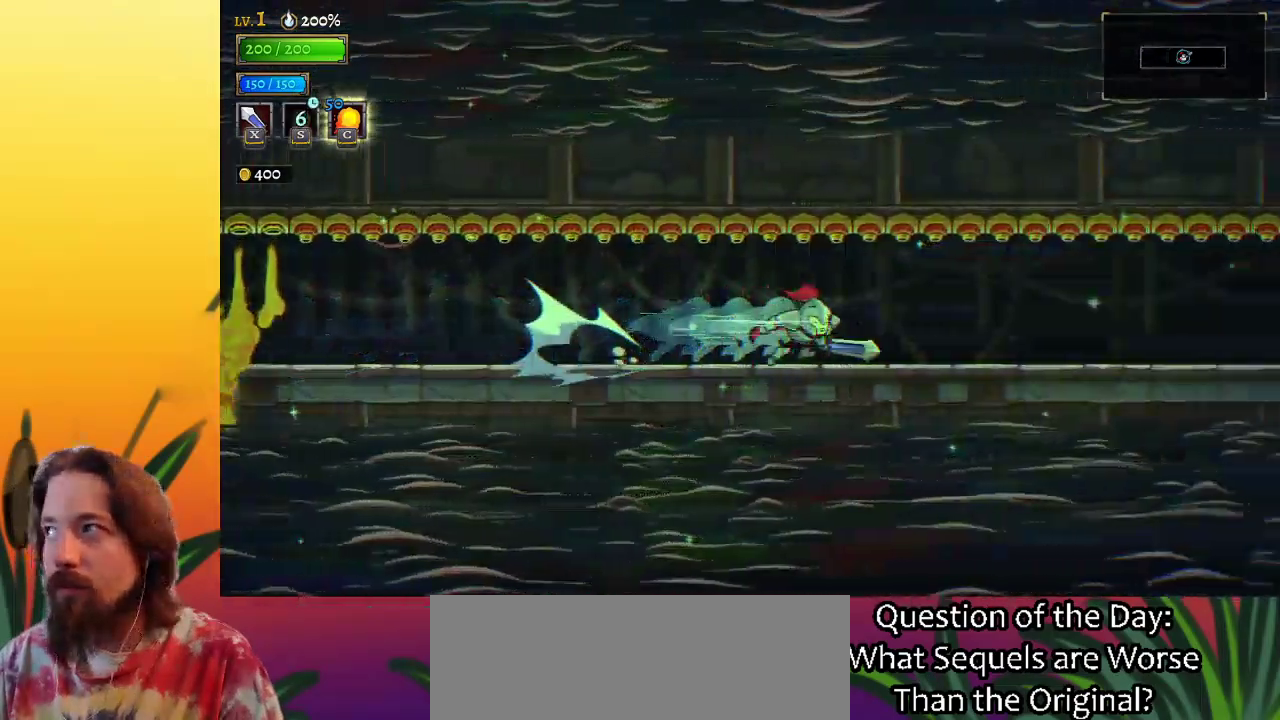
{"keys": ["d", "right"], "events": [[167, "d", "down"], [367, "d", "up"], [500, "d", "down"]]}
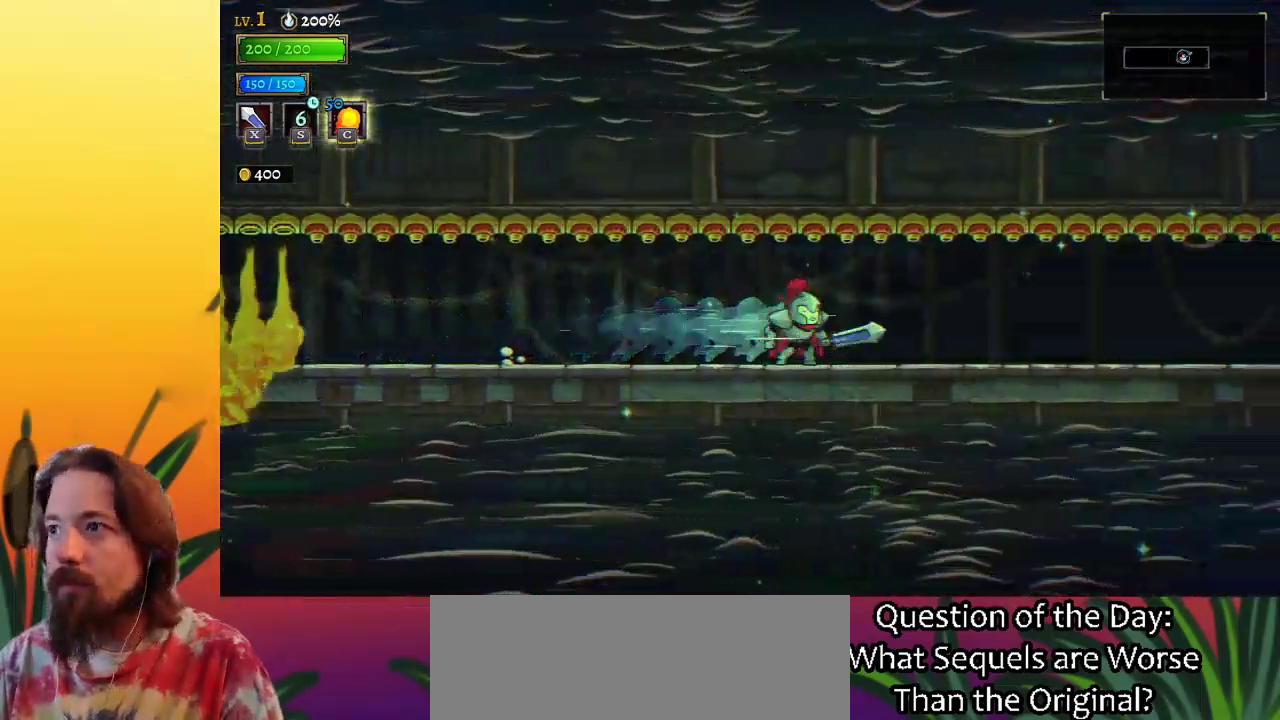
{"keys": ["d", "right"], "events": [[183, "d", "up"], [383, "d", "down"]]}
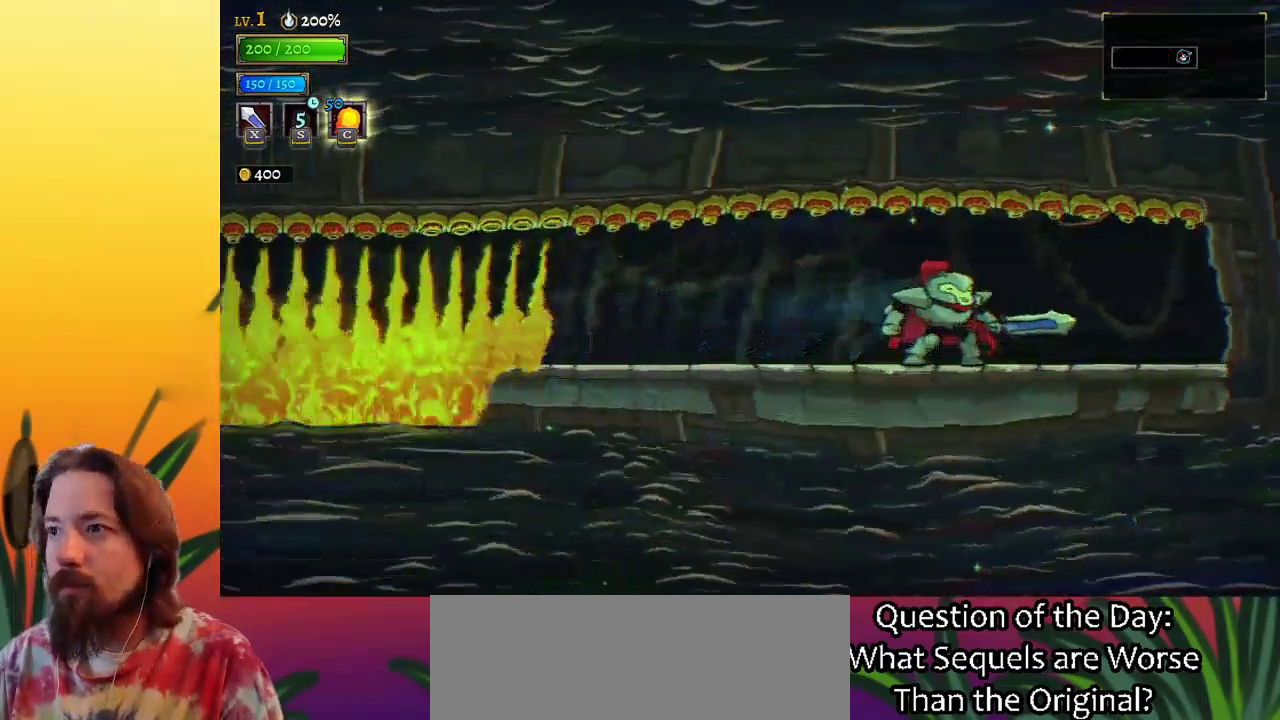
{"keys": ["right"], "events": [[33, "d", "up"], [133, "right", "up"], [417, "right", "down"]]}
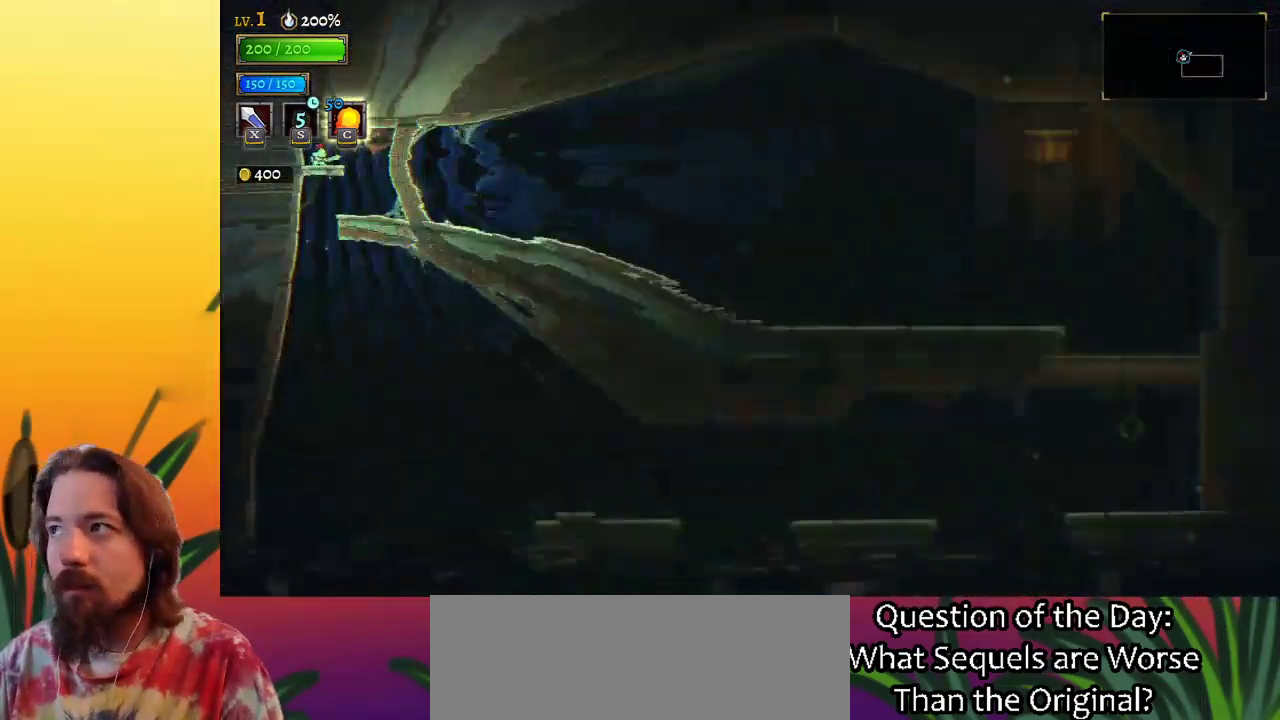
{"keys": ["right"], "events": []}
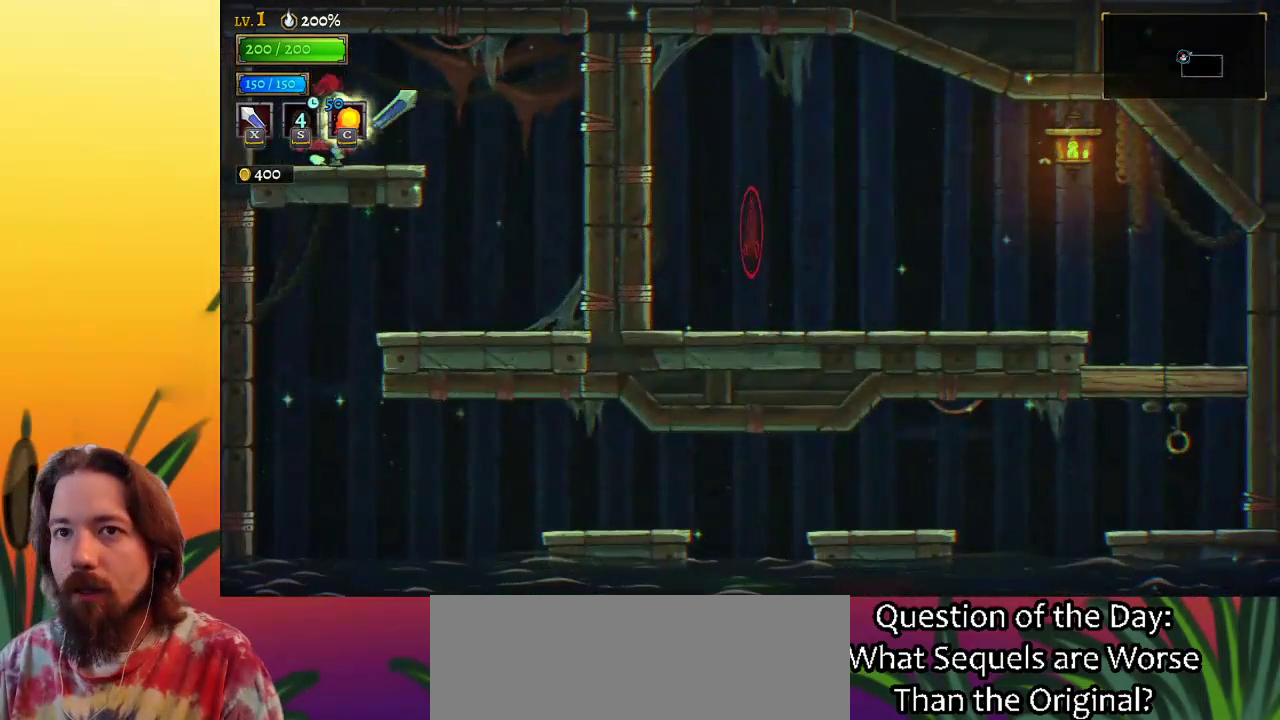
{"keys": ["right"], "events": []}
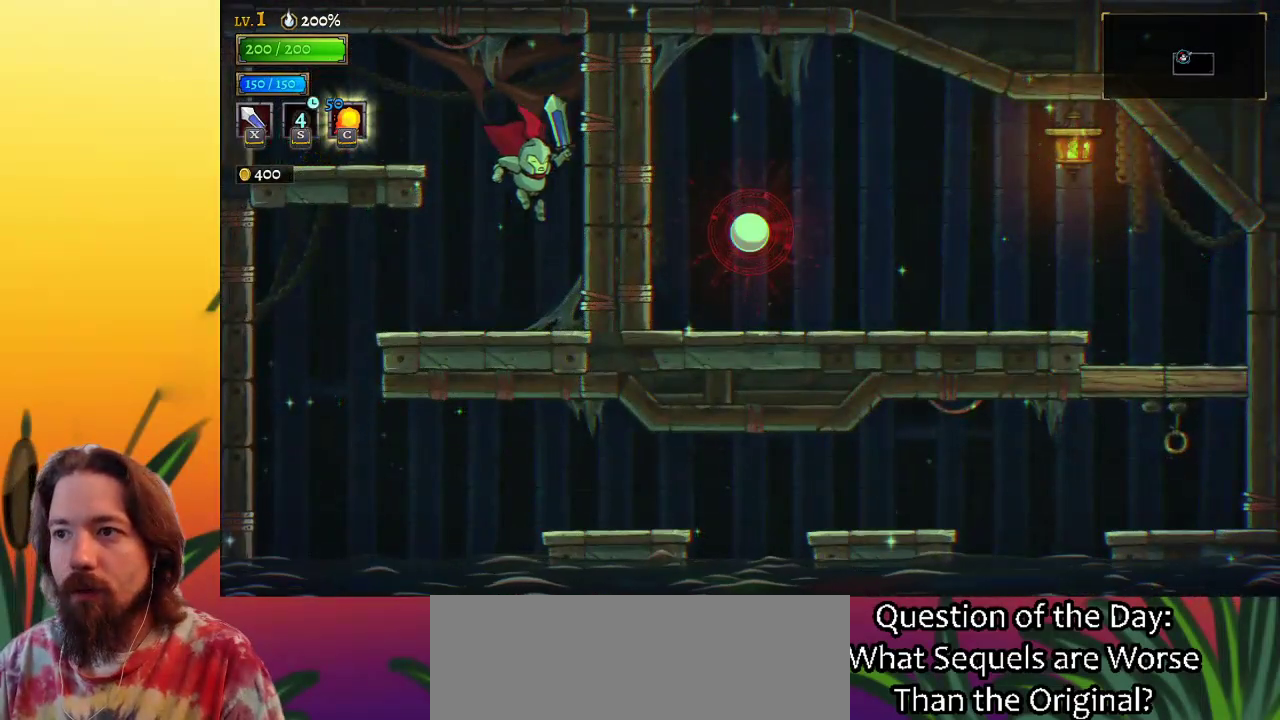
{"keys": ["right"], "events": [[83, "right", "up"], [267, "right", "down"]]}
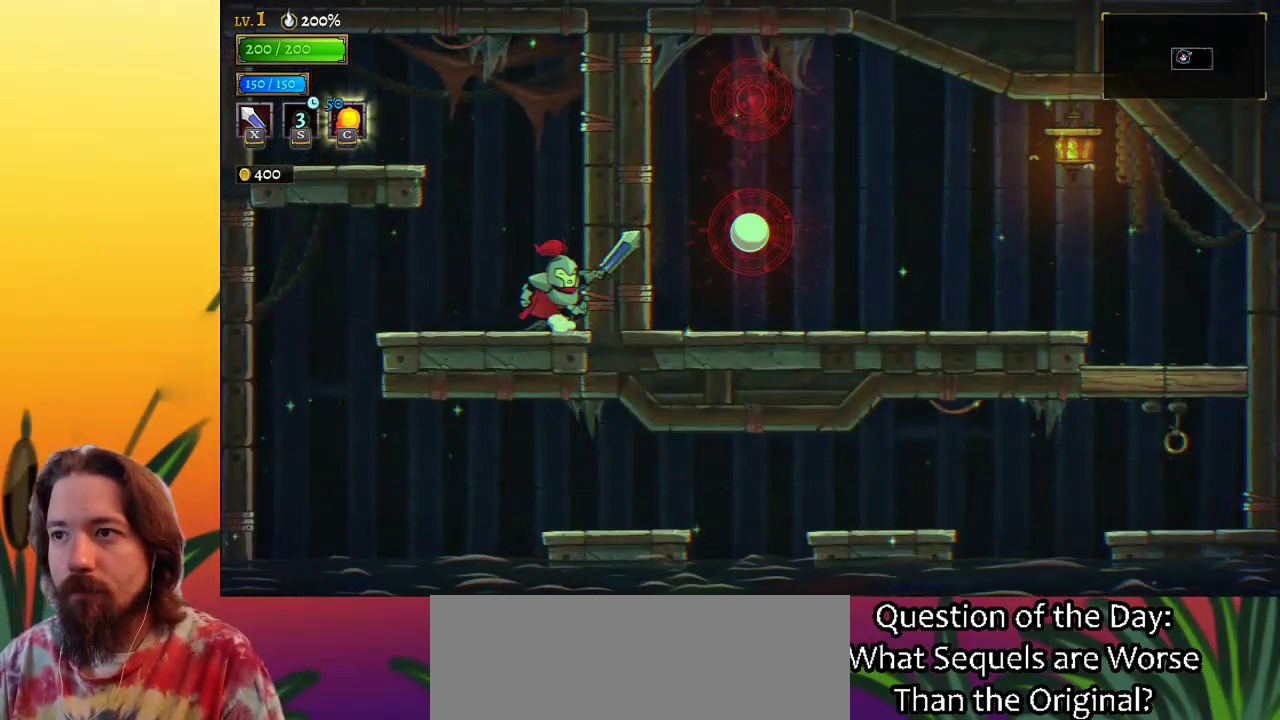
{"keys": ["right"], "events": []}
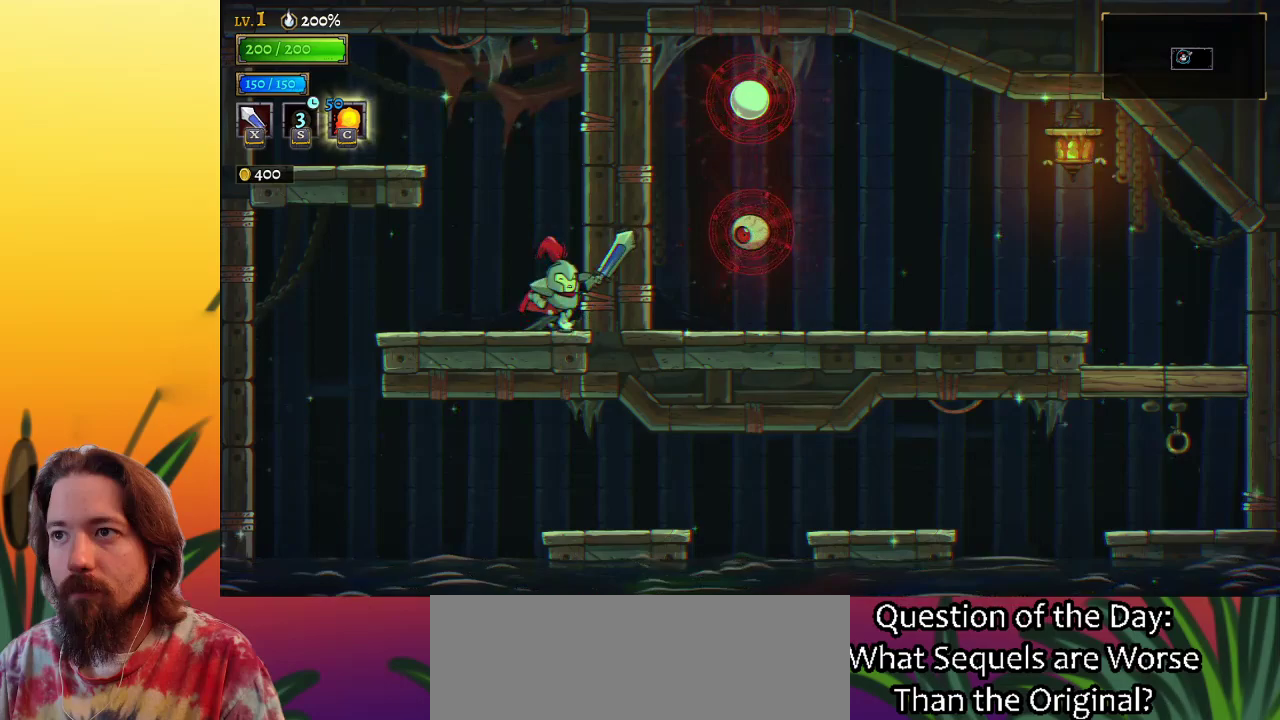
{"keys": ["c", "right", "z"], "events": [[317, "z", "down"], [367, "c", "down"]]}
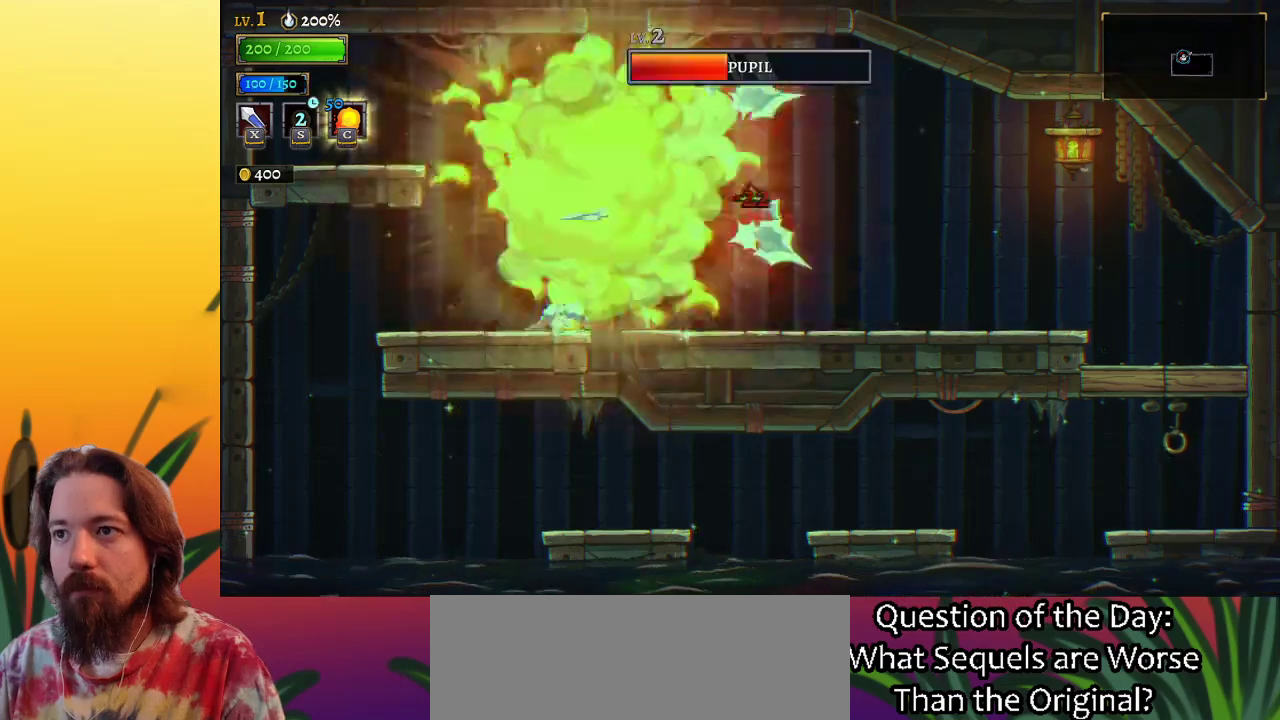
{"keys": ["c", "right"], "events": [[50, "z", "up"], [100, "c", "up"], [417, "c", "down"]]}
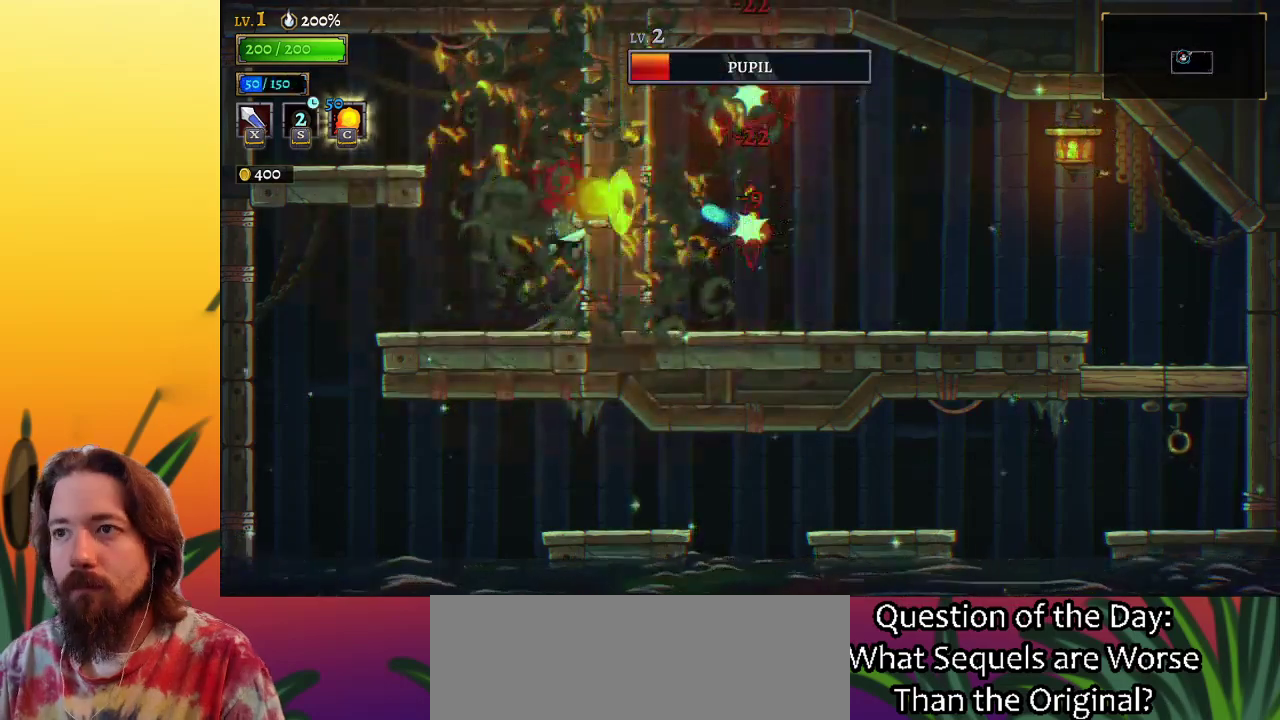
{"keys": ["right"], "events": [[17, "c", "up"]]}
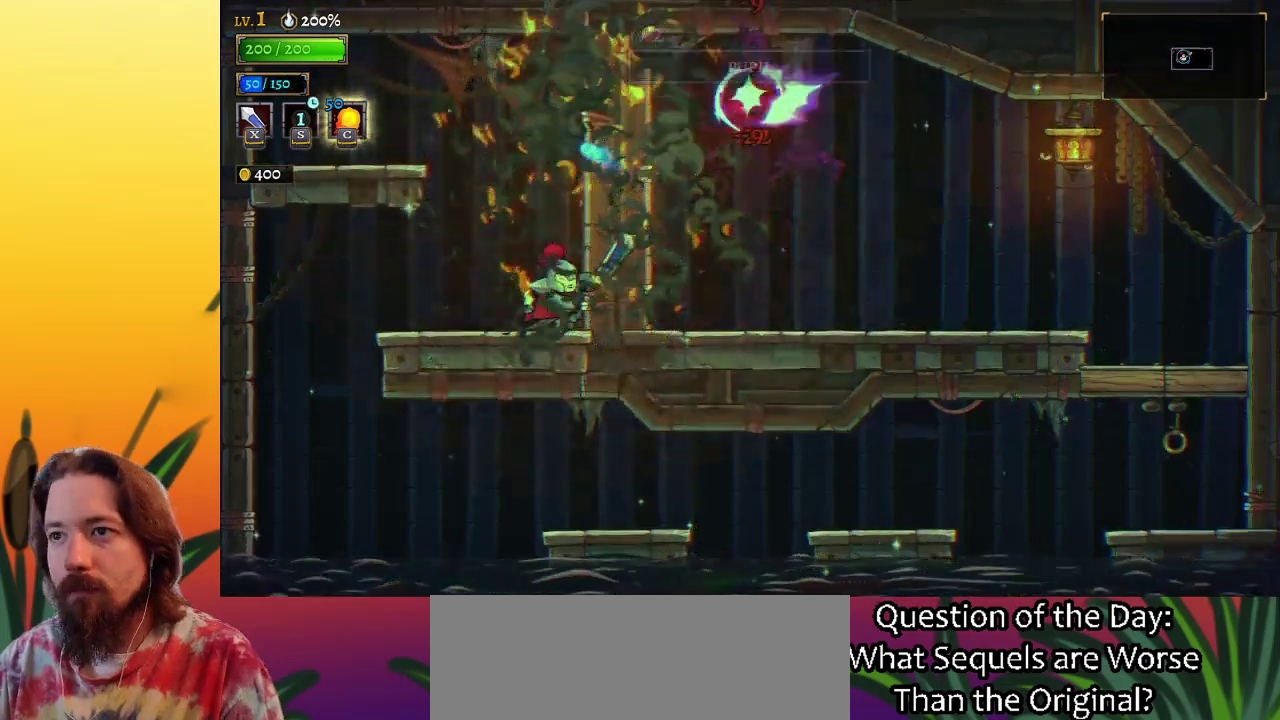
{"keys": [], "events": [[267, "right", "up"]]}
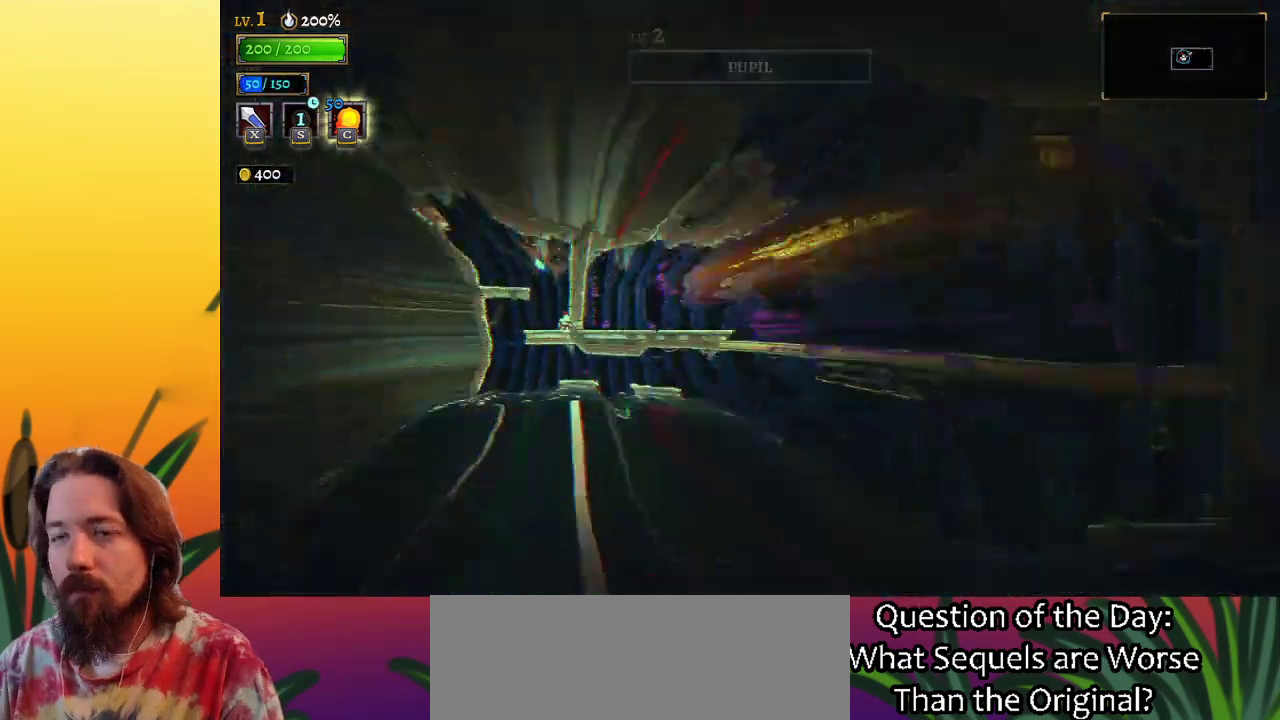
{"keys": ["right"], "events": [[83, "right", "down"]]}
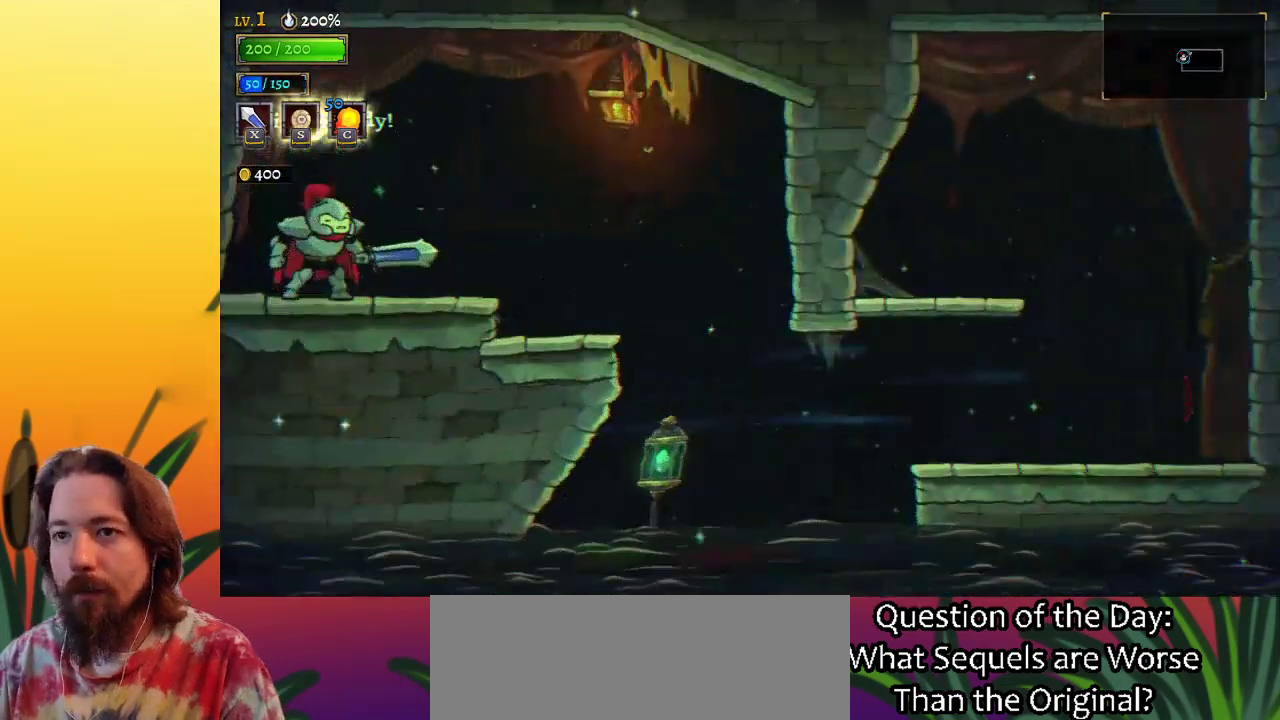
{"keys": ["right"], "events": []}
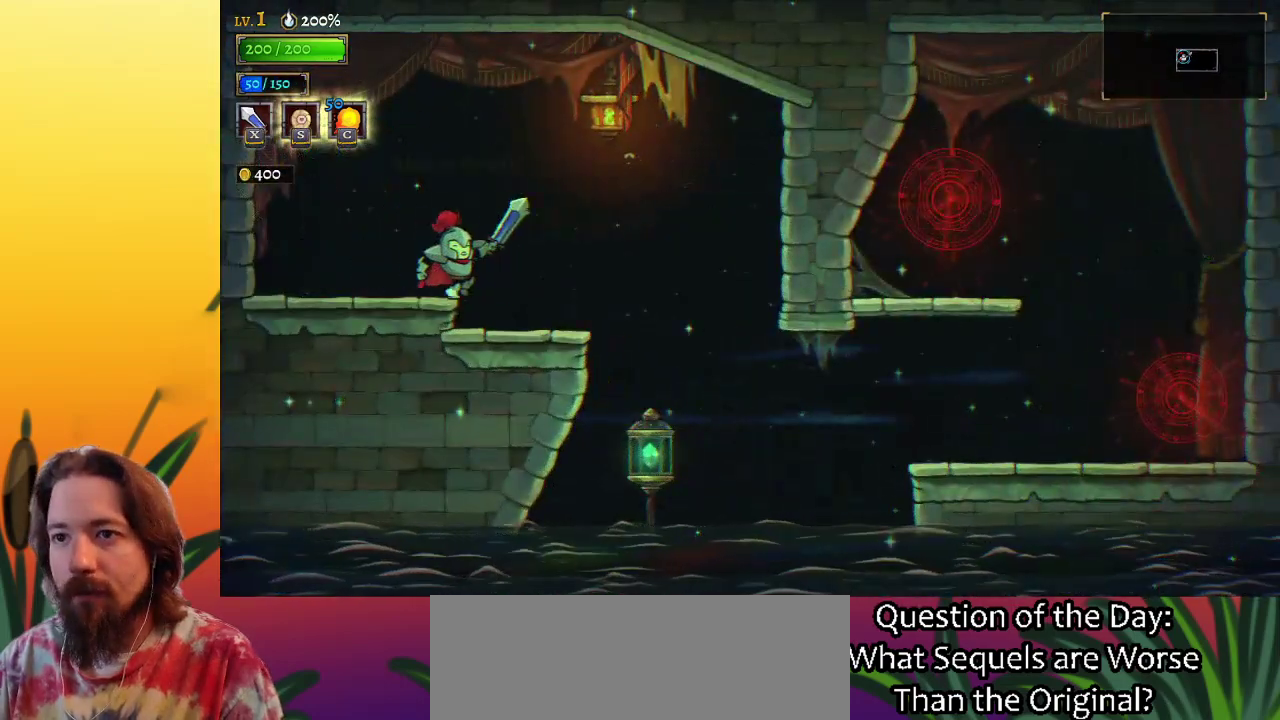
{"keys": ["right"], "events": []}
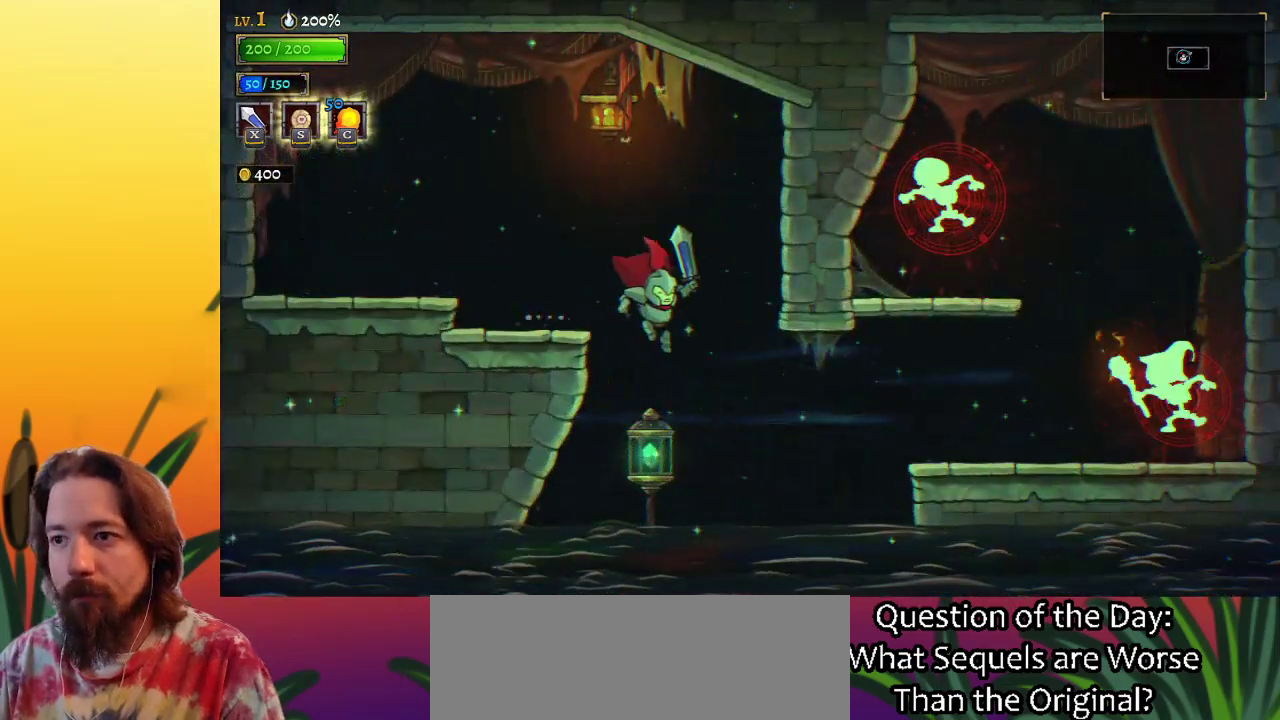
{"keys": ["right", "x"], "events": [[233, "d", "down"], [417, "d", "up"], [500, "x", "down"]]}
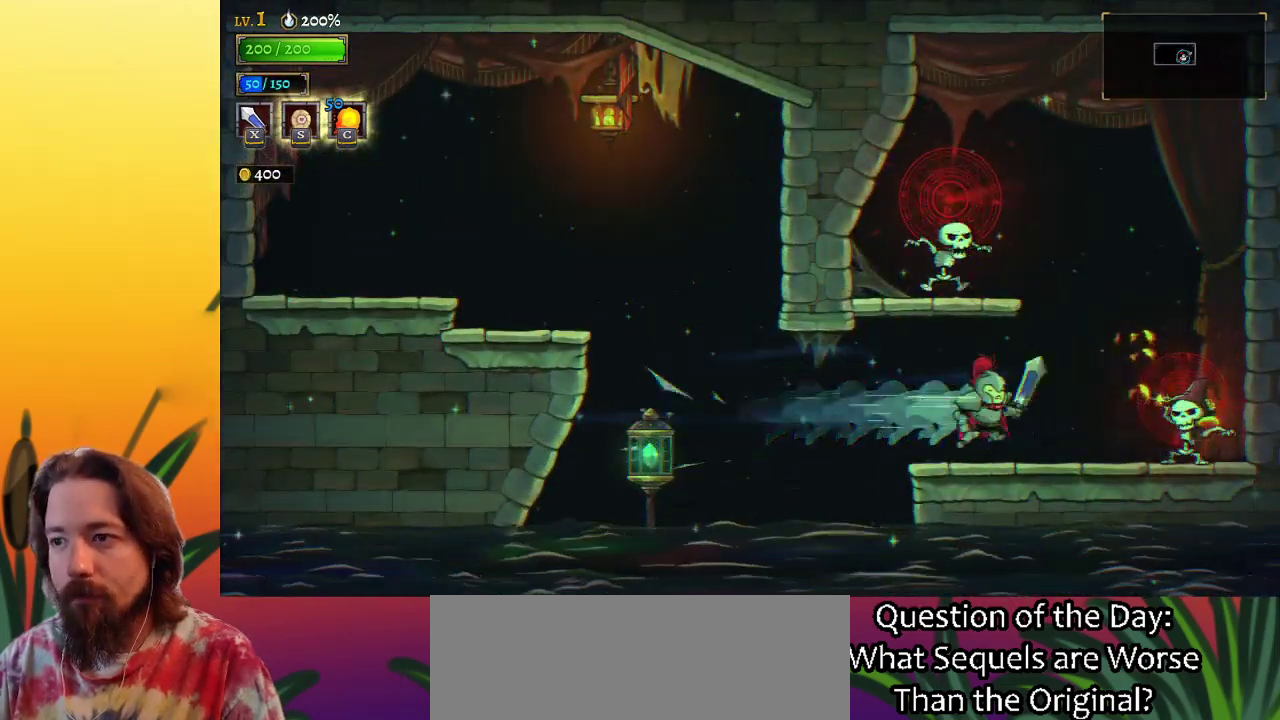
{"keys": ["x"], "events": [[183, "x", "up"], [350, "right", "up"], [483, "x", "down"]]}
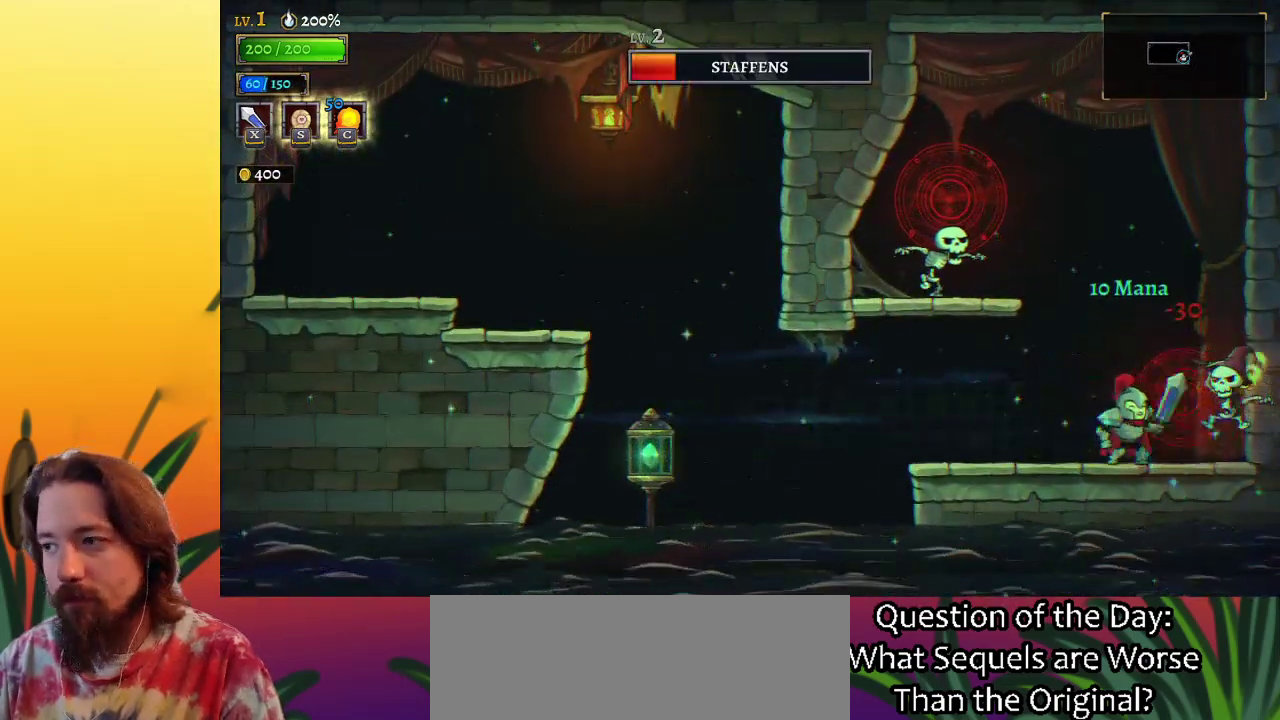
{"keys": ["left", "z"], "events": [[117, "x", "up"], [450, "left", "down"], [500, "z", "down"]]}
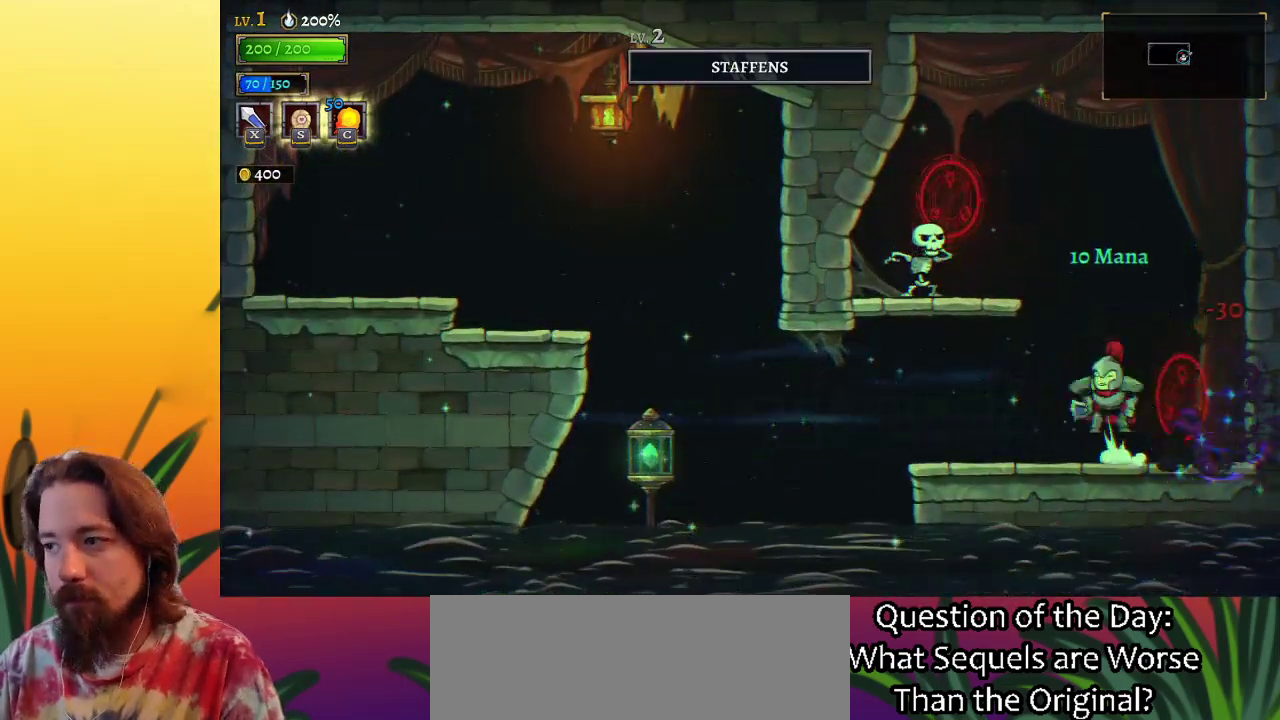
{"keys": [], "events": [[50, "x", "down"], [83, "z", "up"], [133, "x", "up"], [183, "left", "up"]]}
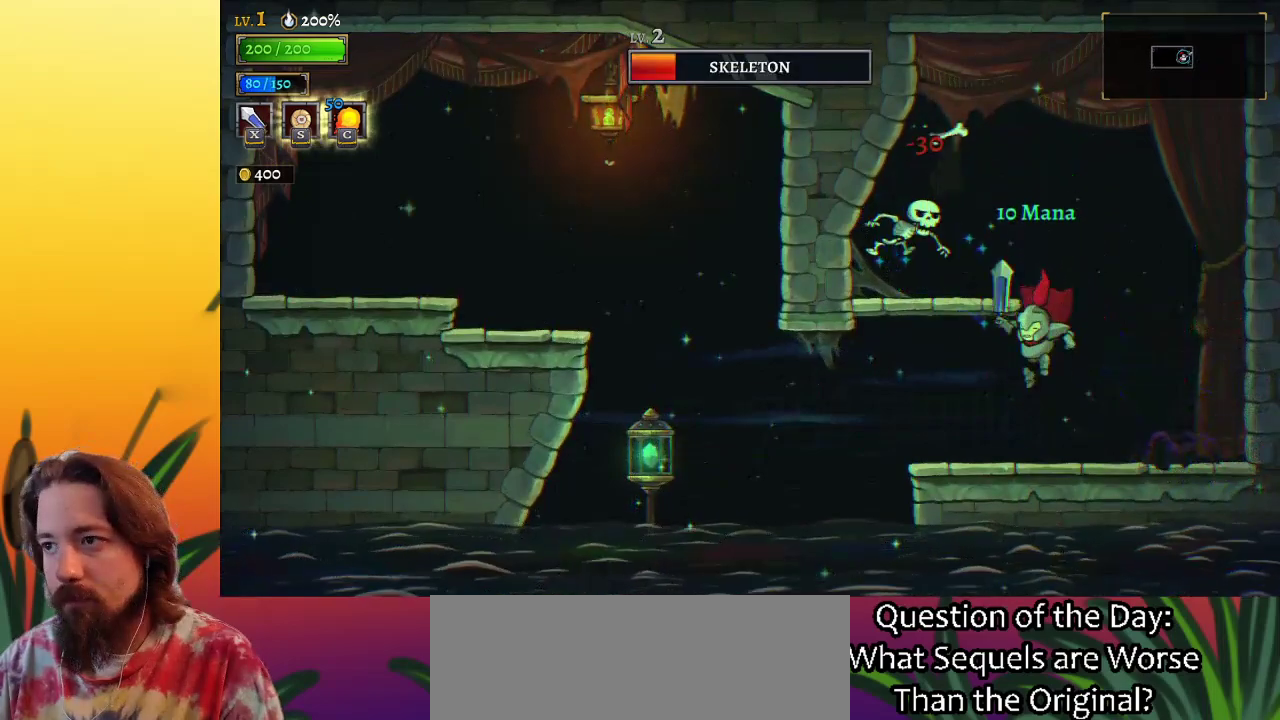
{"keys": ["left"], "events": [[150, "z", "down"], [200, "left", "down"], [200, "x", "down"], [250, "x", "up"], [250, "z", "up"]]}
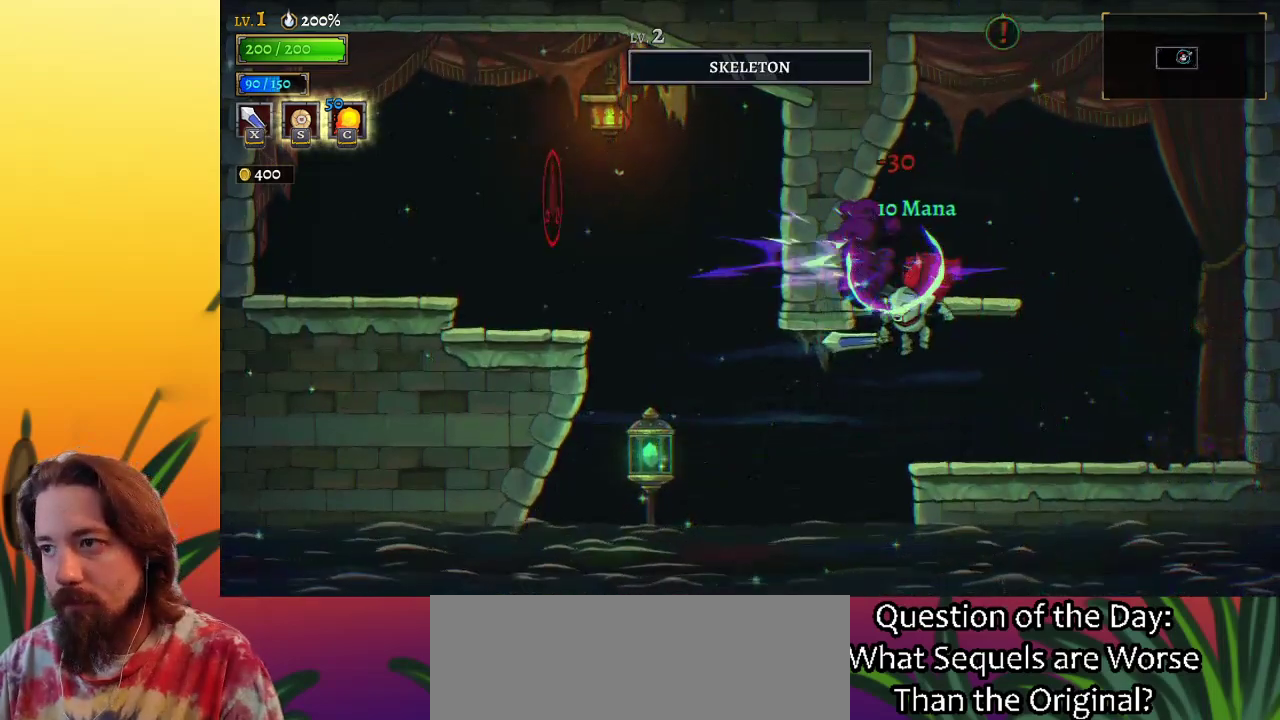
{"keys": ["down", "left"], "events": [[167, "a", "down"], [350, "down", "down"], [400, "a", "up"]]}
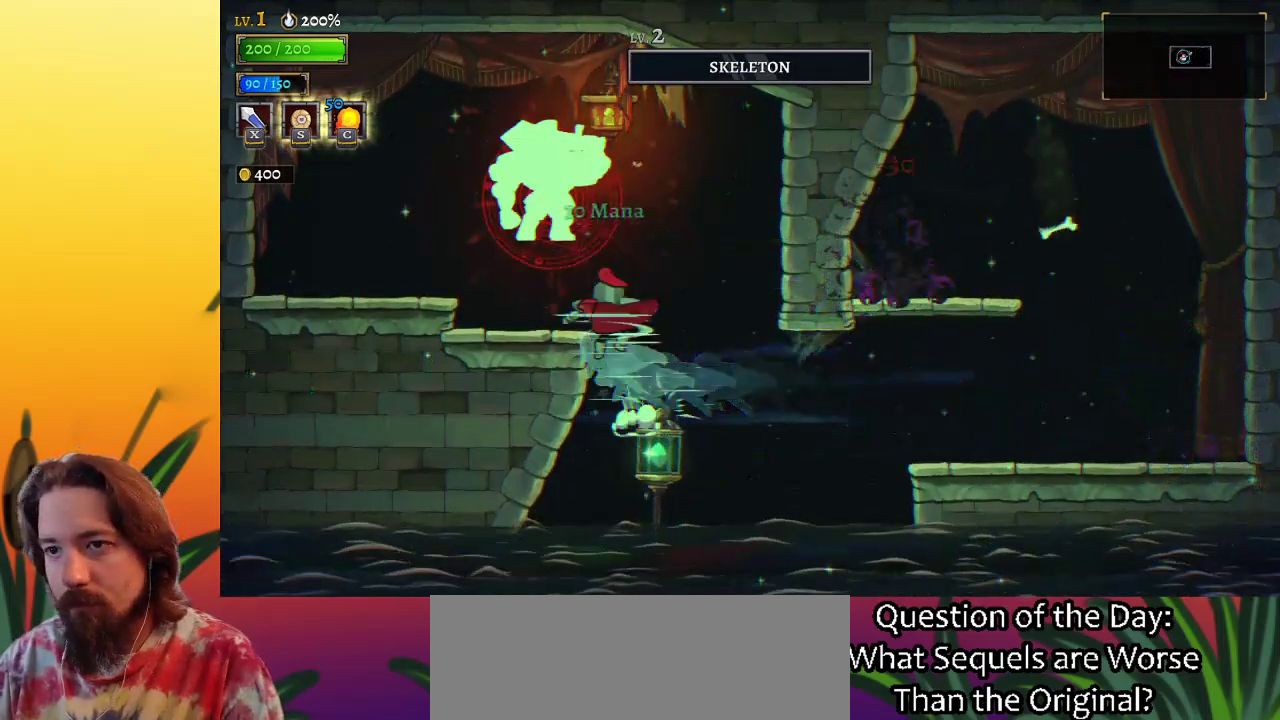
{"keys": ["left"], "events": [[83, "down", "up"]]}
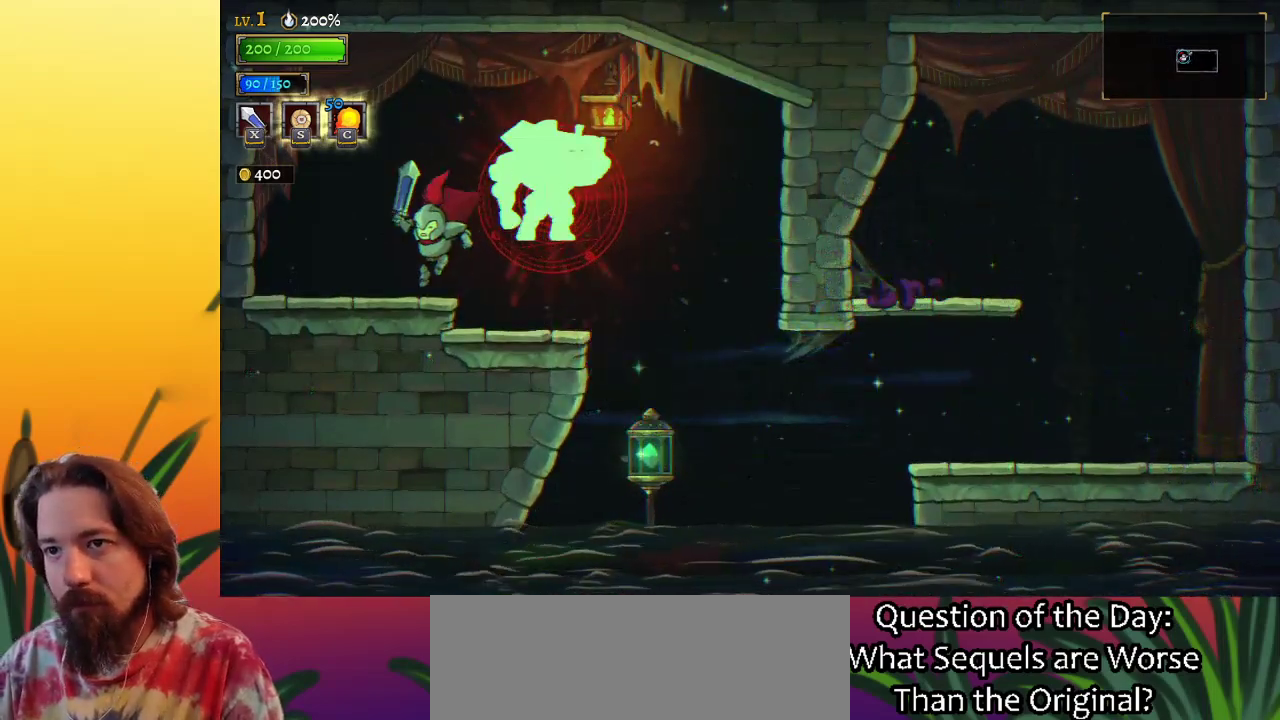
{"keys": [], "events": [[50, "left", "up"], [100, "right", "down"], [150, "x", "down"], [250, "right", "up"], [250, "x", "up"], [367, "c", "down"], [450, "c", "up"]]}
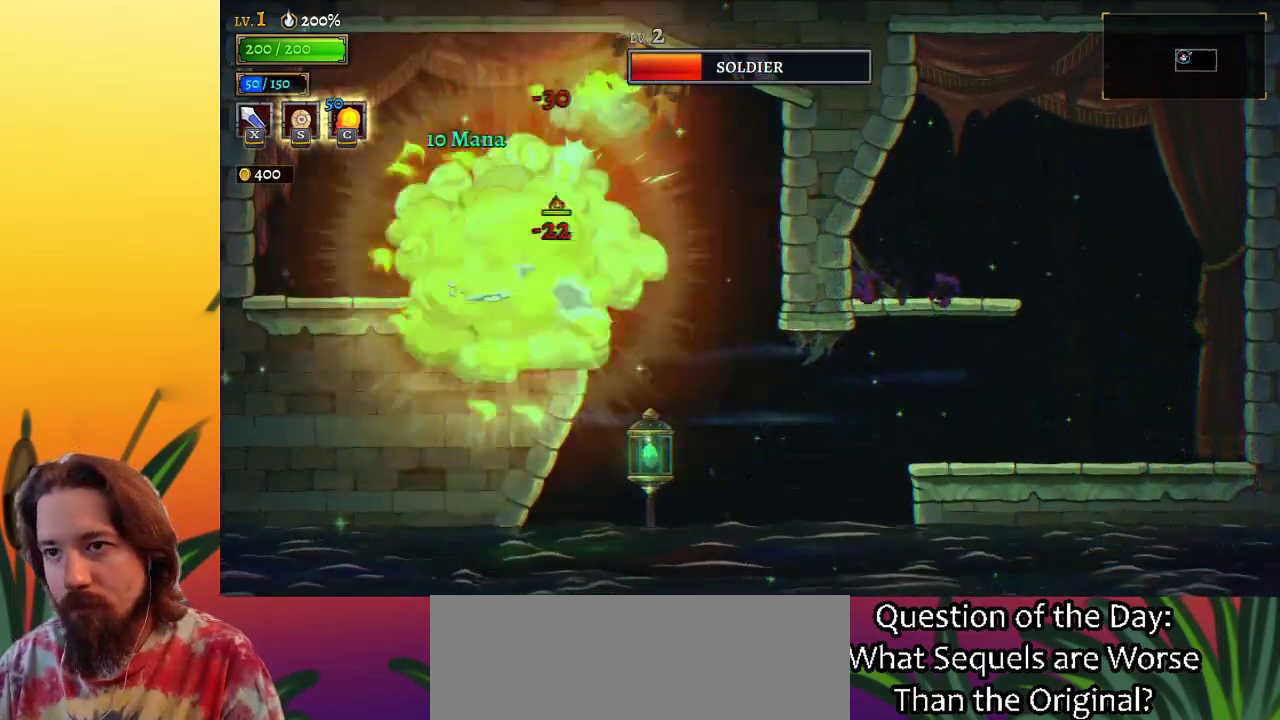
{"keys": ["right"], "events": [[367, "right", "down"], [367, "x", "down"], [450, "x", "up"]]}